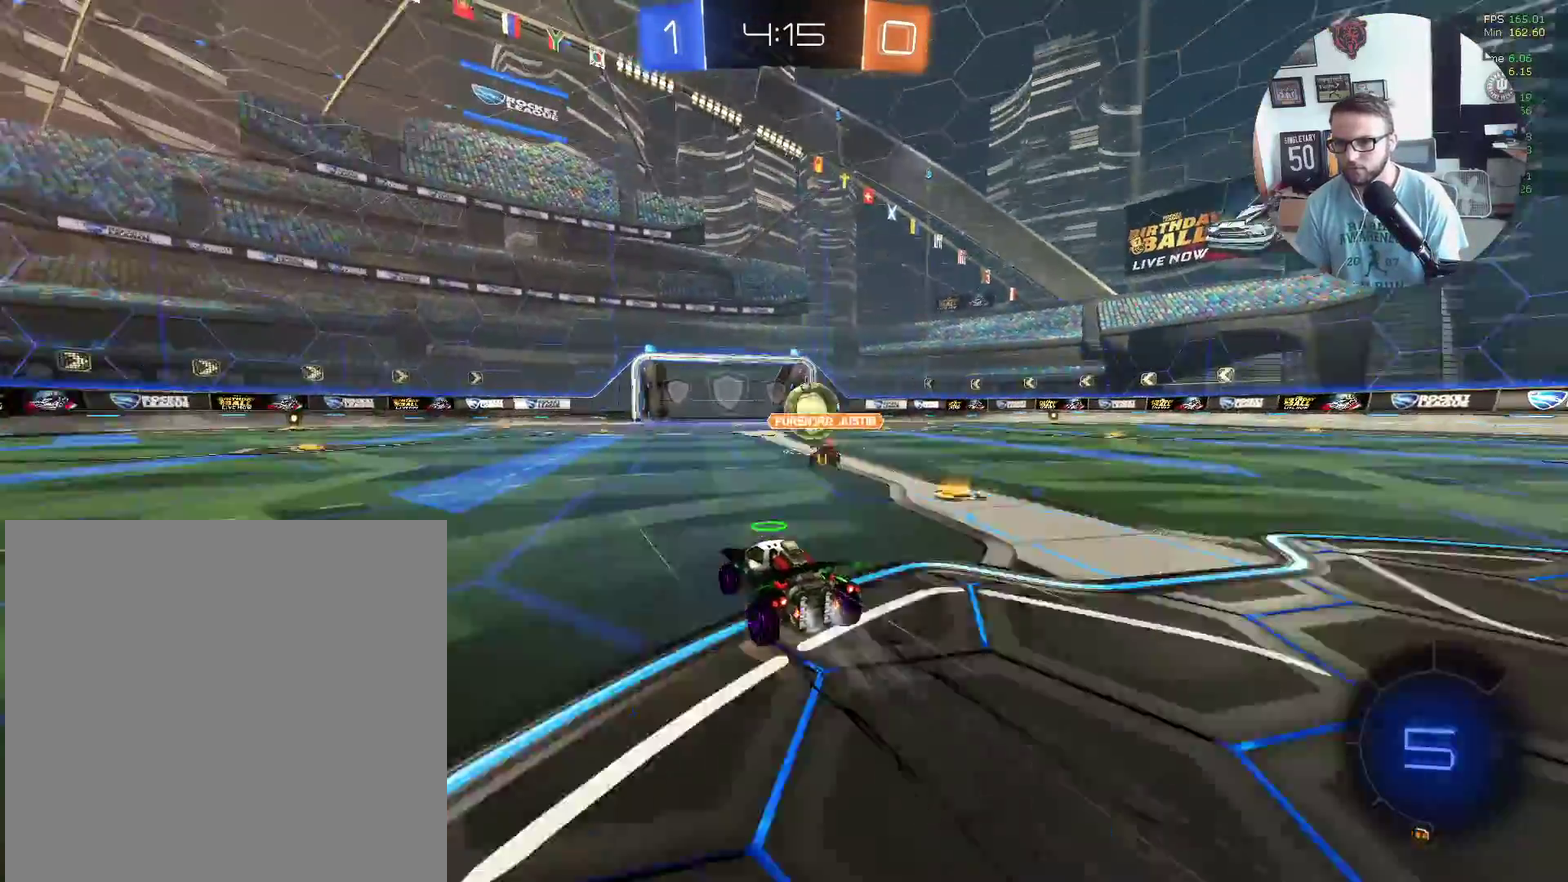
Gameplay with a controller (Xbox layout); each line is a JSON object with the inputs held at the frame after it. "events" lists button and stick changes between this image and that frame as [ms after this image, input, new state], when the widget could be followed in between. Not read: R3 right_stick.
{"buttons": ["X", "R2"], "left_stick": "center", "events": [[267, "left_stick", "center"]]}
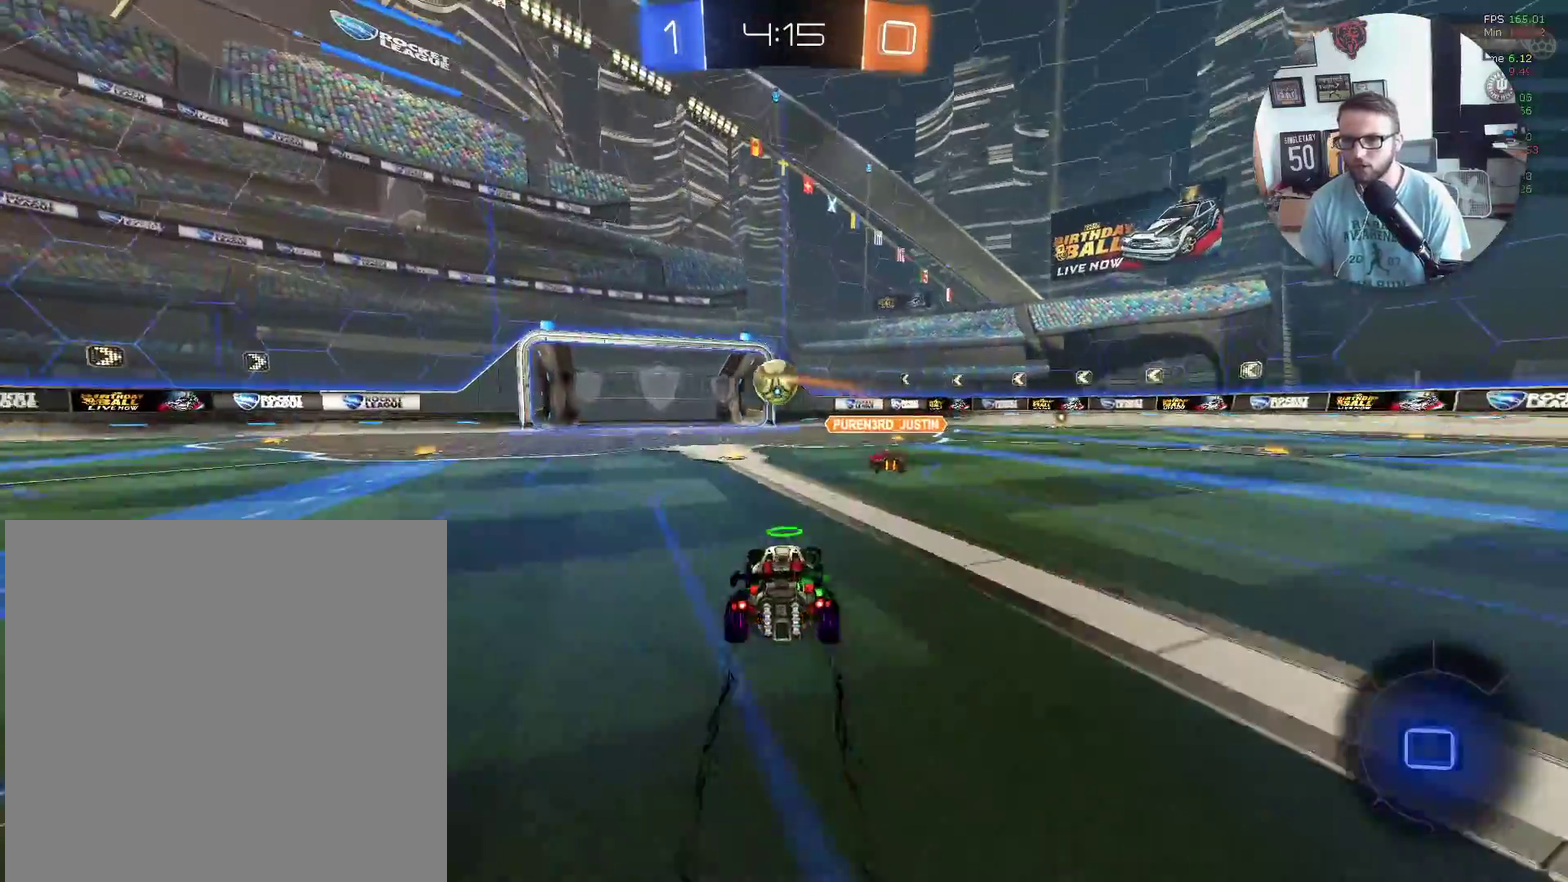
{"buttons": ["X", "R2"], "left_stick": "up-right", "events": [[66, "left_stick", "down-left"], [267, "left_stick", "right"], [333, "left_stick", "up-right"]]}
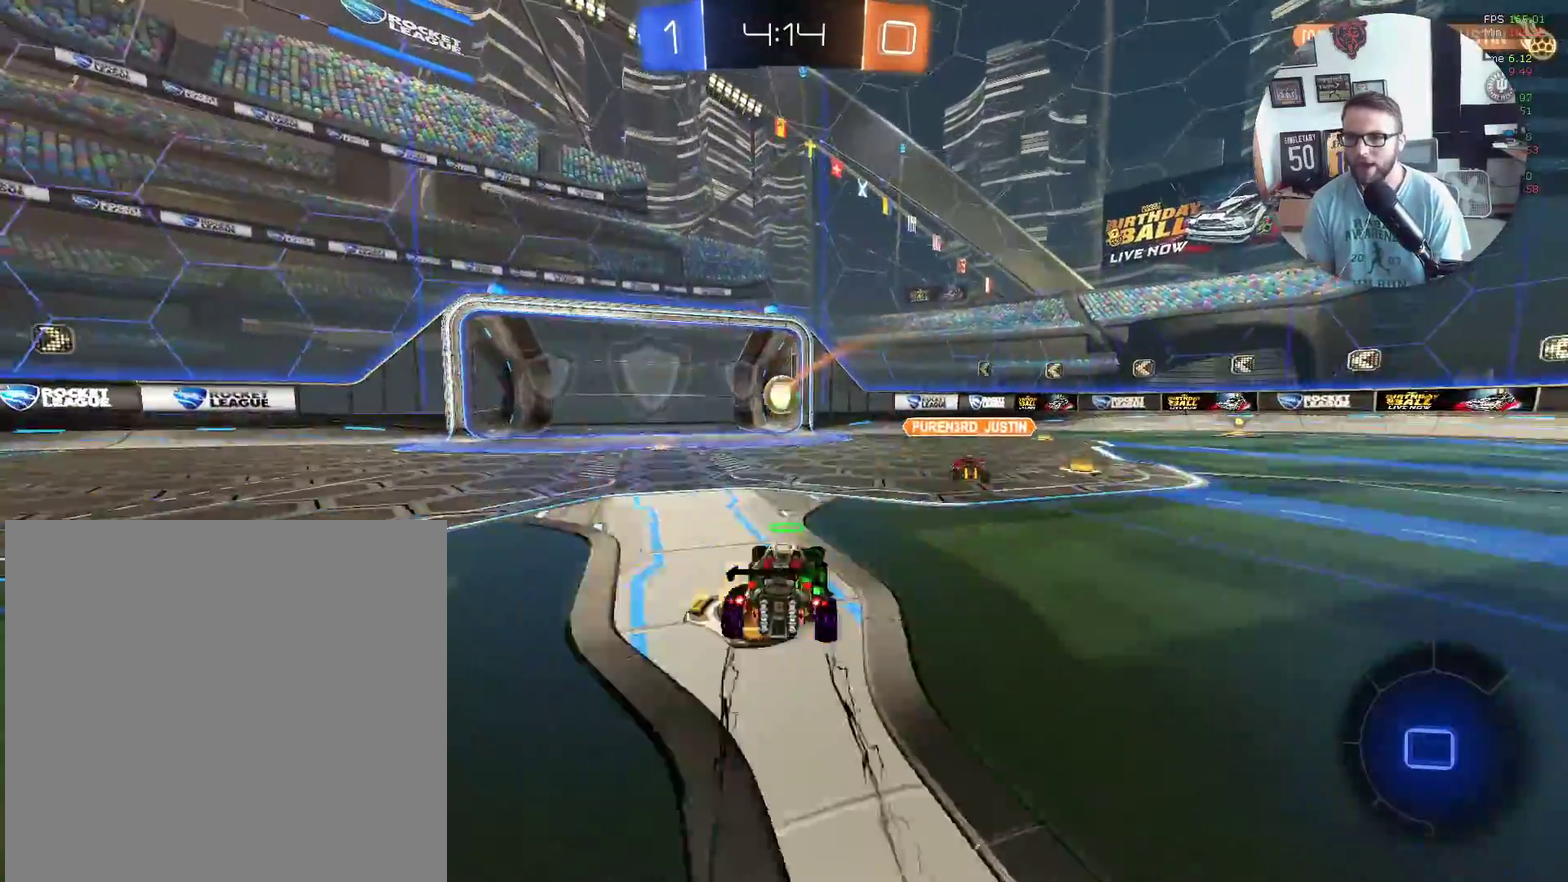
{"buttons": [], "left_stick": "center", "events": [[134, "left_stick", "center"], [234, "left_stick", "right"], [300, "X", "up"], [467, "left_stick", "center"], [501, "R2", "up"]]}
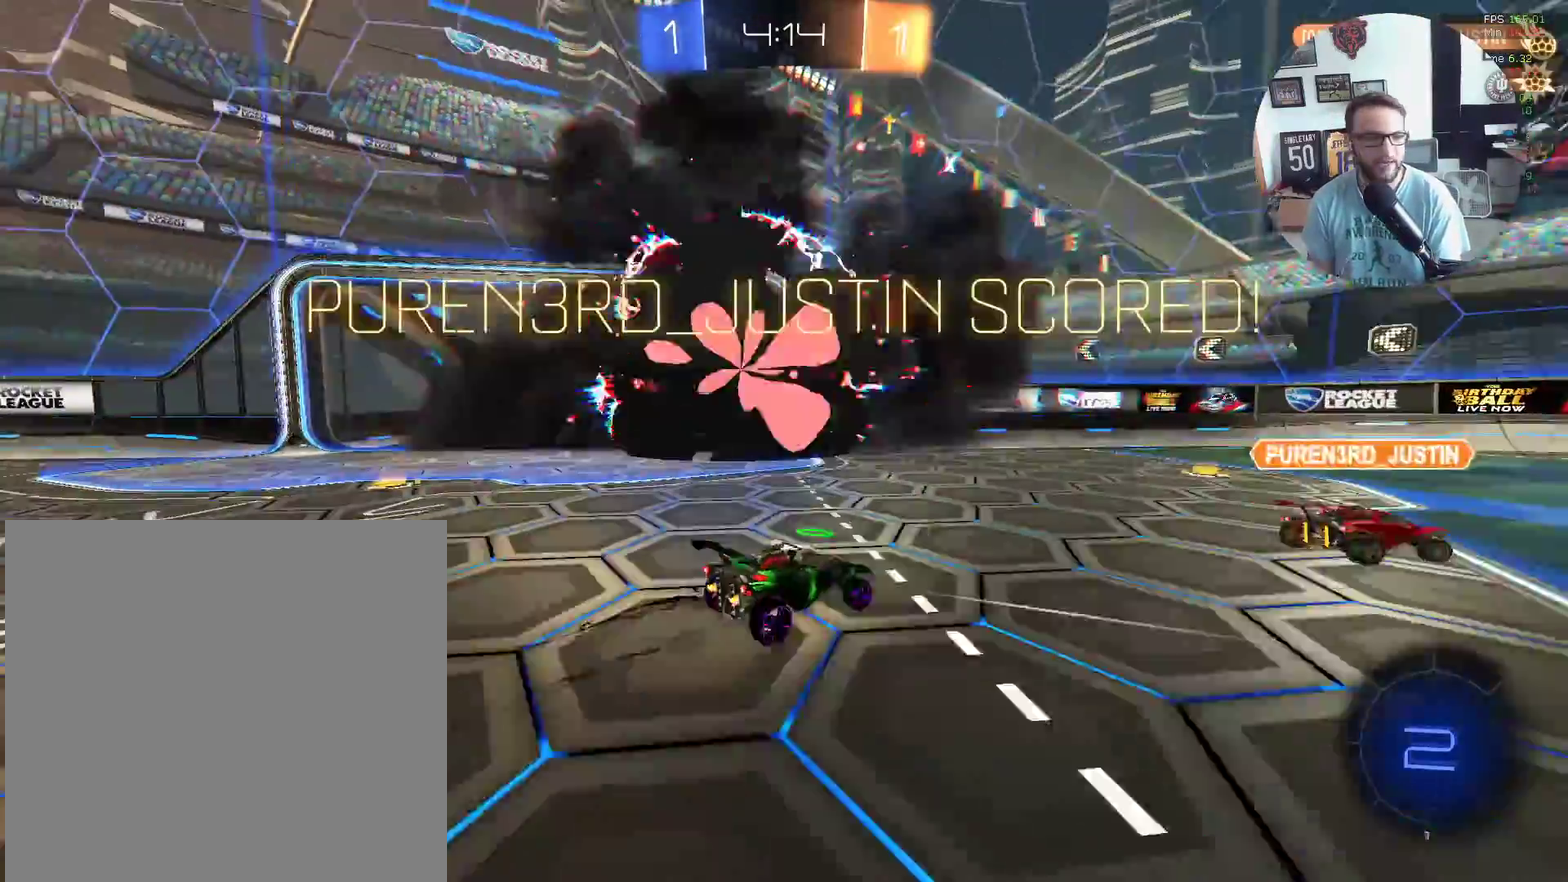
{"buttons": ["A"], "left_stick": "down", "events": [[400, "left_stick", "down"], [467, "A", "down"]]}
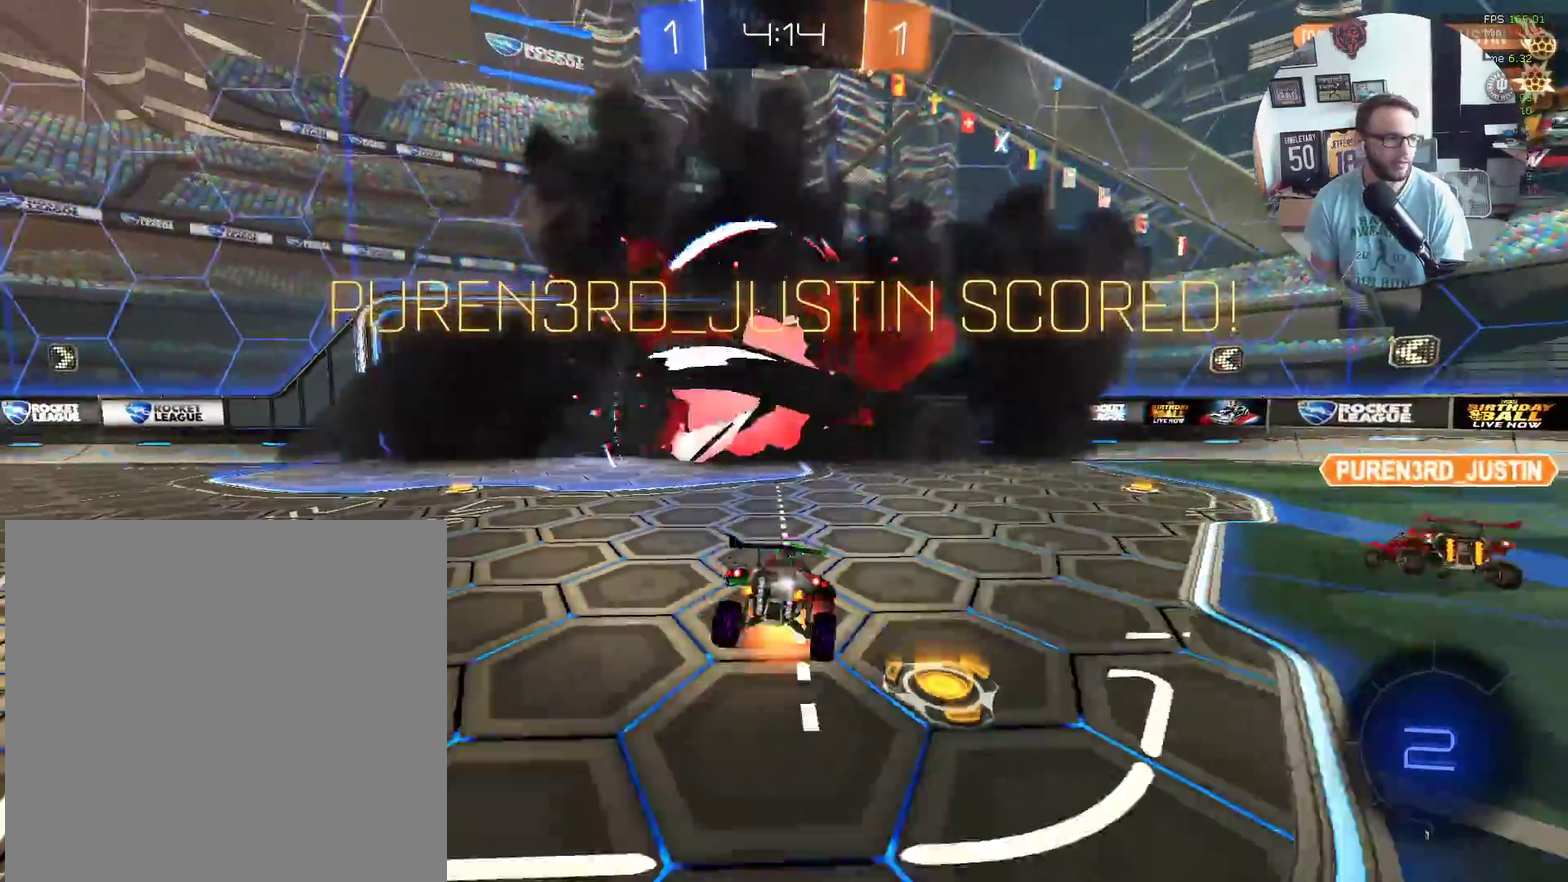
{"buttons": ["X", "R1"], "left_stick": "up-right", "events": [[67, "A", "up"], [367, "left_stick", "down-right"], [434, "R1", "down"], [434, "left_stick", "right"], [467, "X", "down"], [501, "left_stick", "up-right"]]}
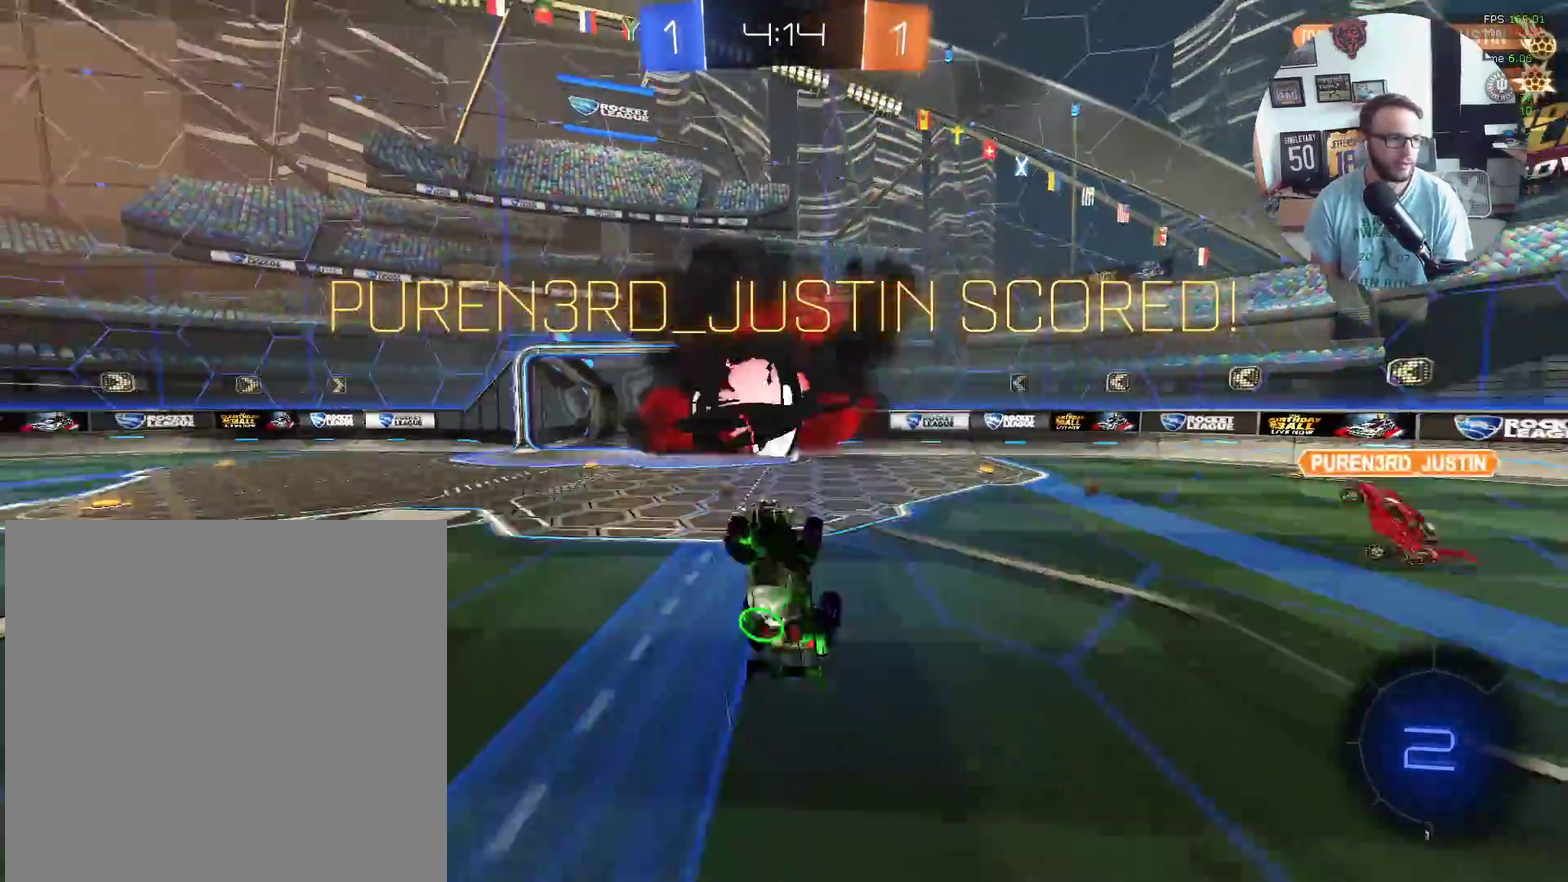
{"buttons": [], "left_stick": "up-left", "events": [[133, "left_stick", "up"], [333, "X", "up"], [367, "R1", "up"], [400, "left_stick", "up-left"]]}